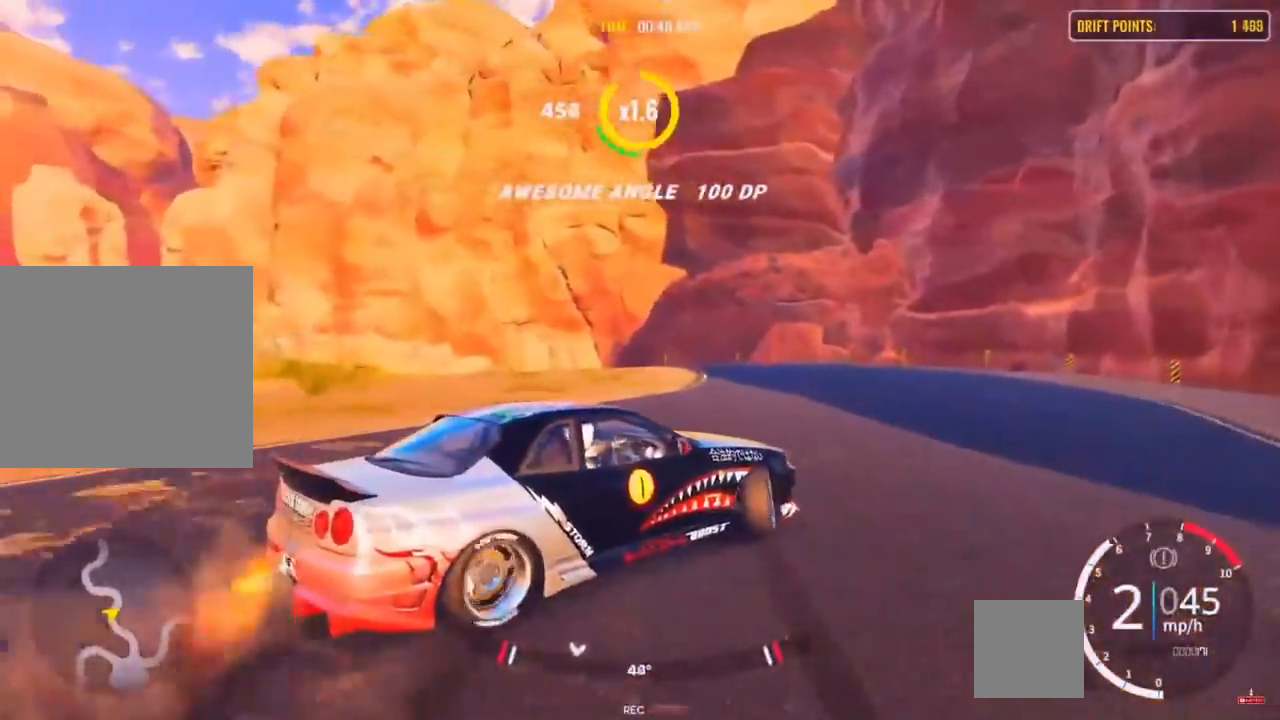
Gameplay with a controller (PlayStation layout); each line is a JSON object with the inputs held at the frame after it. "events" lists button and stick changes between this image and that frame as [ms after this image, input, new state], when the widget could be followed in between.
{"buttons": ["R2"], "left_stick": "left", "right_stick": "center", "events": [[33, "left_stick", "up"], [67, "R2", "down"], [183, "R2", "up"], [283, "left_stick", "up-left"], [300, "R2", "down"], [467, "left_stick", "left"]]}
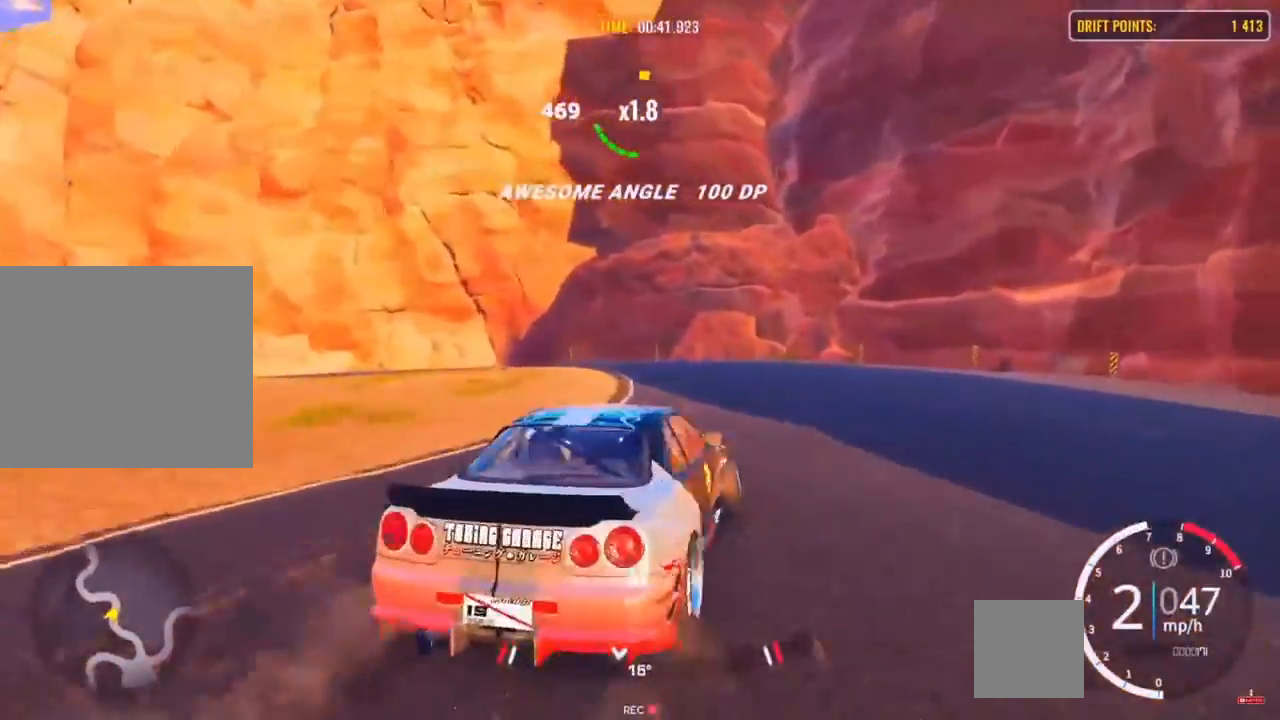
{"buttons": [], "left_stick": "left", "right_stick": "center", "events": [[167, "R2", "up"], [200, "L2", "down"], [400, "L2", "up"]]}
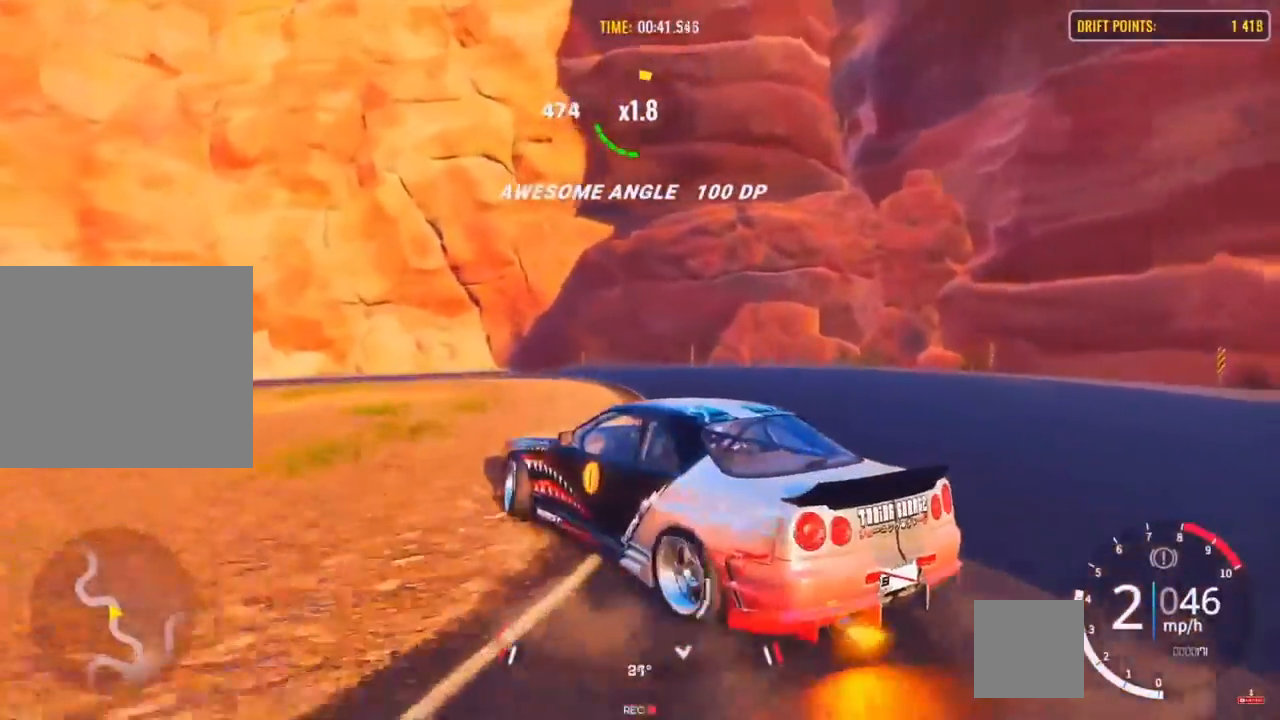
{"buttons": [], "left_stick": "up-left", "right_stick": "center", "events": [[167, "R2", "down"], [267, "left_stick", "up-left"], [433, "R2", "up"]]}
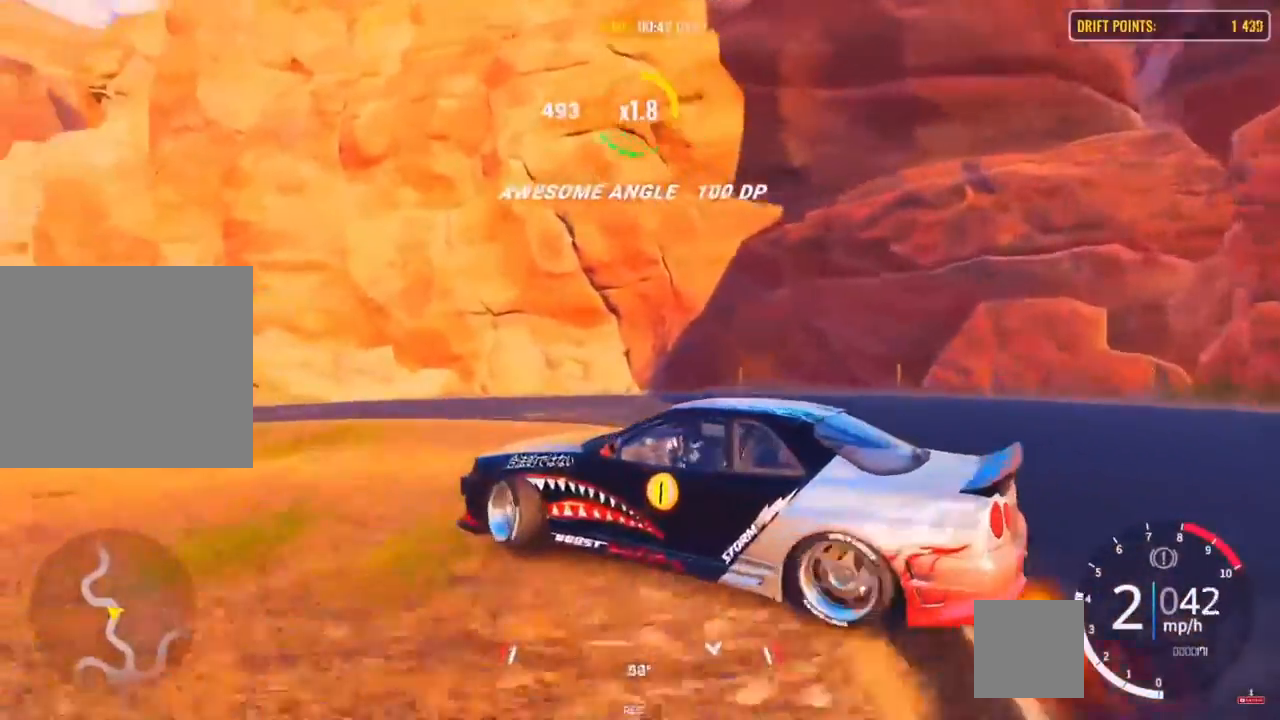
{"buttons": ["R2"], "left_stick": "up-left", "right_stick": "center", "events": [[133, "R2", "down"], [233, "R2", "up"], [483, "R2", "down"]]}
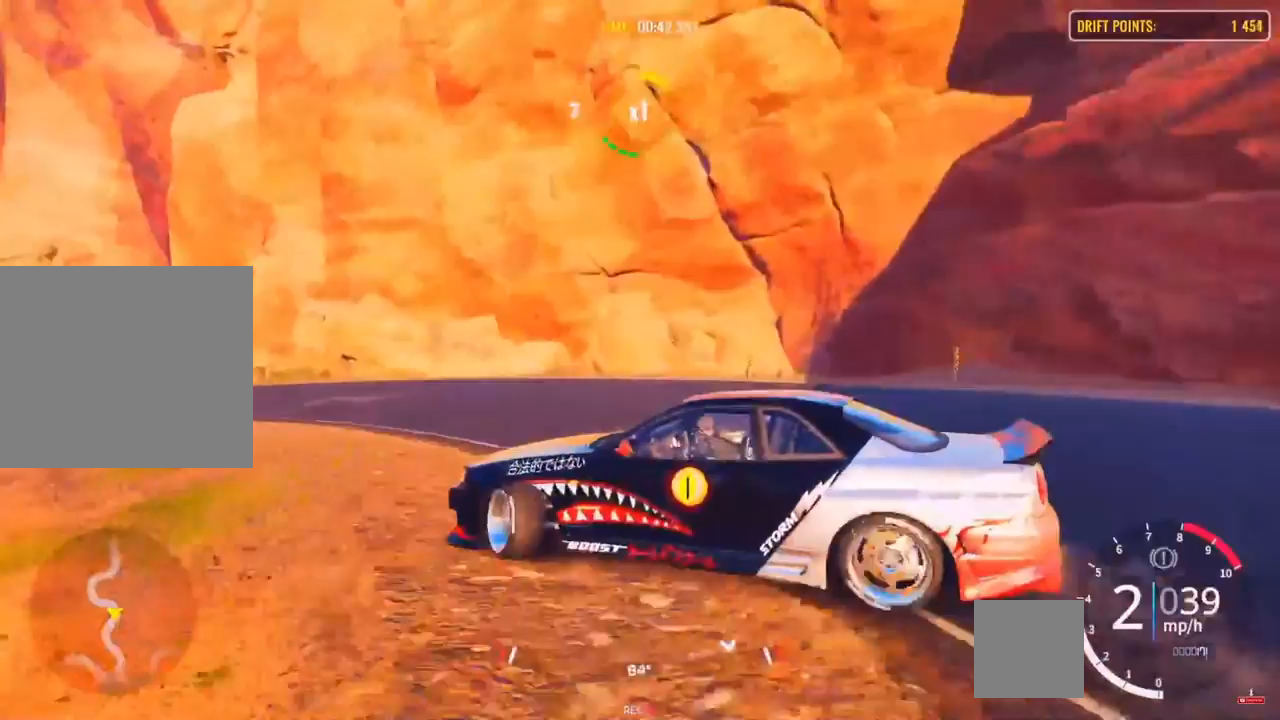
{"buttons": ["R2"], "left_stick": "left", "right_stick": "center", "events": [[183, "R2", "up"], [283, "R2", "down"], [400, "left_stick", "left"]]}
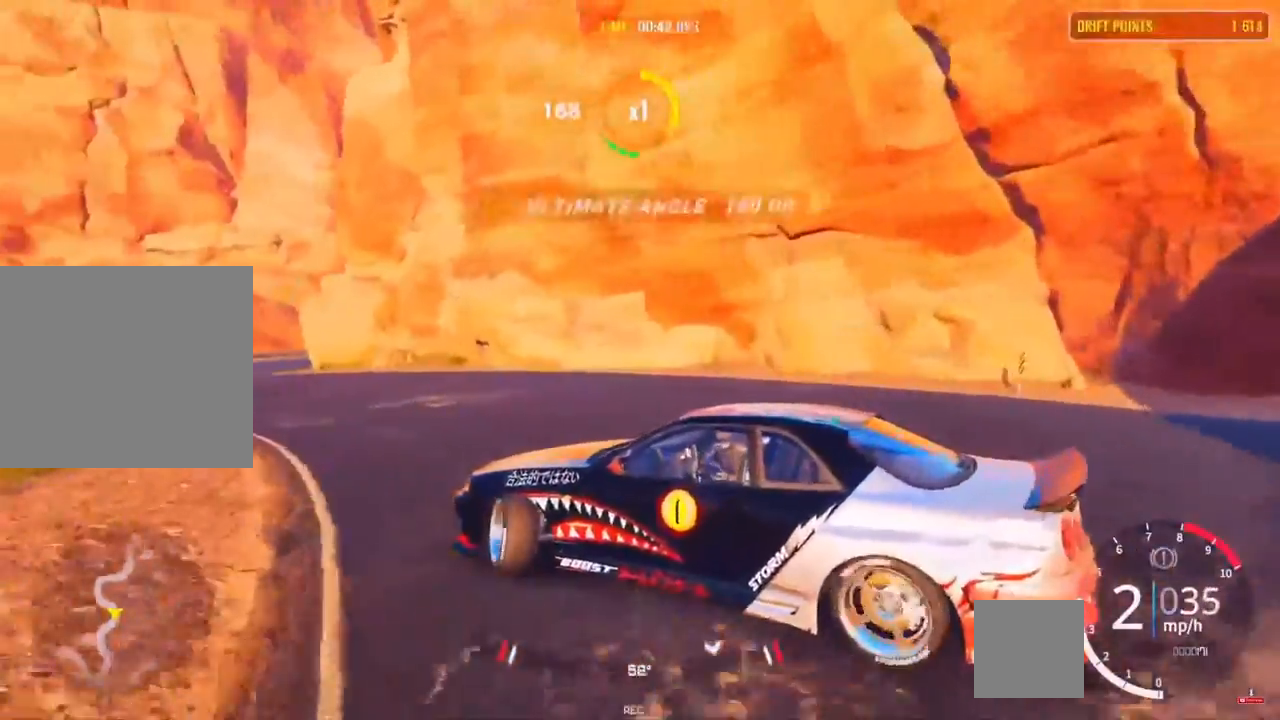
{"buttons": ["R2"], "left_stick": "up-left", "right_stick": "center", "events": [[217, "left_stick", "up-left"]]}
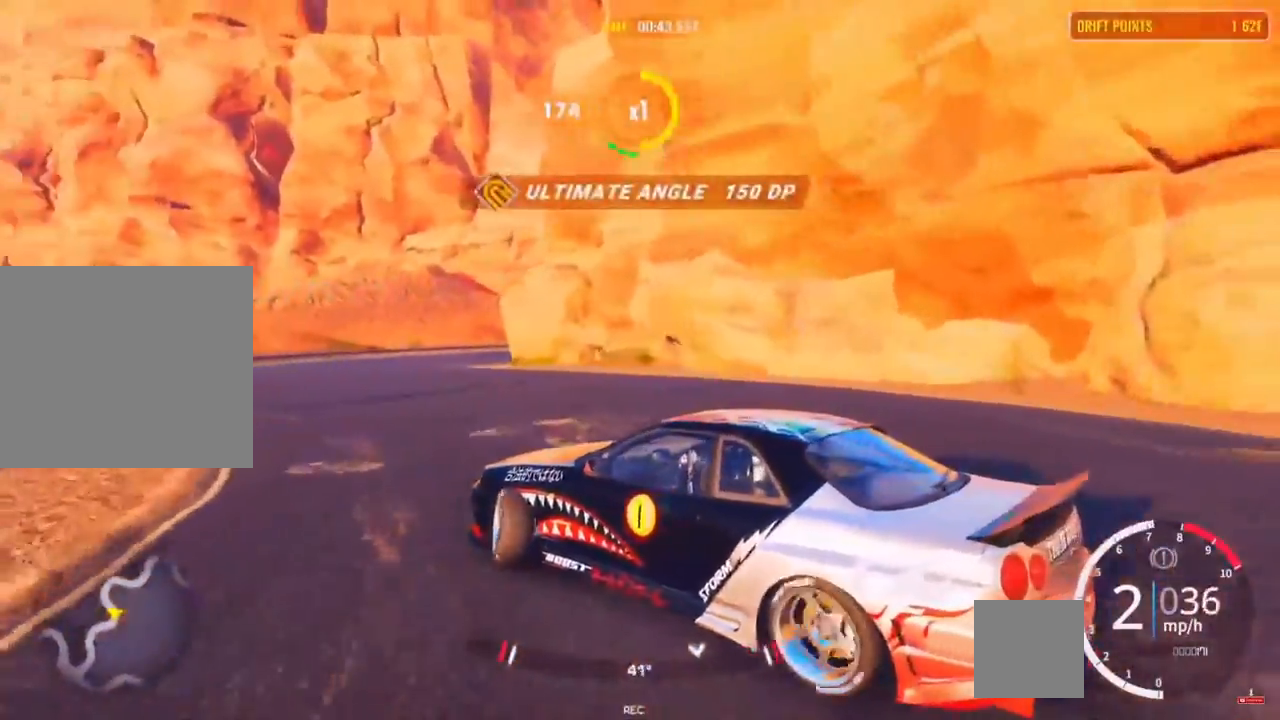
{"buttons": ["R1"], "left_stick": "up-left", "right_stick": "center", "events": [[417, "R1", "down"], [450, "R2", "up"]]}
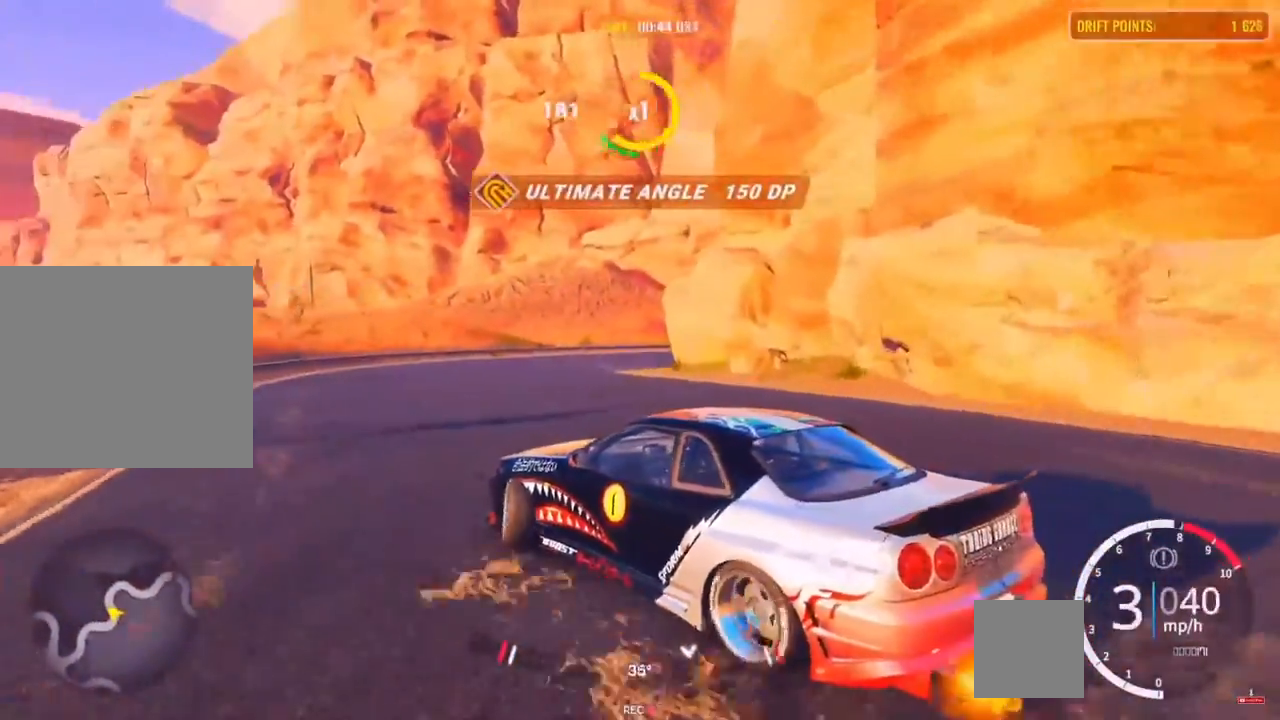
{"buttons": [], "left_stick": "up-right", "right_stick": "center", "events": [[17, "left_stick", "up"], [33, "R1", "up"], [67, "R2", "down"], [200, "R2", "up"], [267, "R2", "down"], [350, "left_stick", "up-right"], [433, "R2", "up"]]}
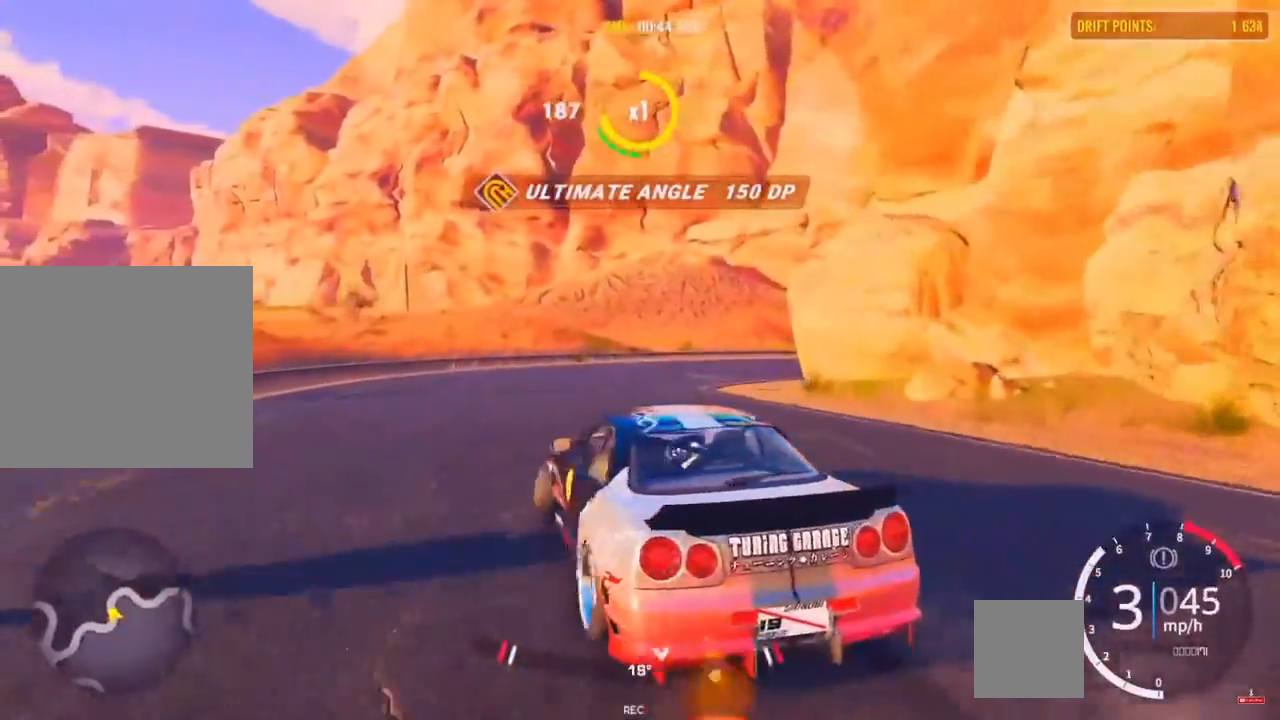
{"buttons": [], "left_stick": "right", "right_stick": "center", "events": [[17, "R2", "down"], [133, "left_stick", "right"], [467, "R2", "up"]]}
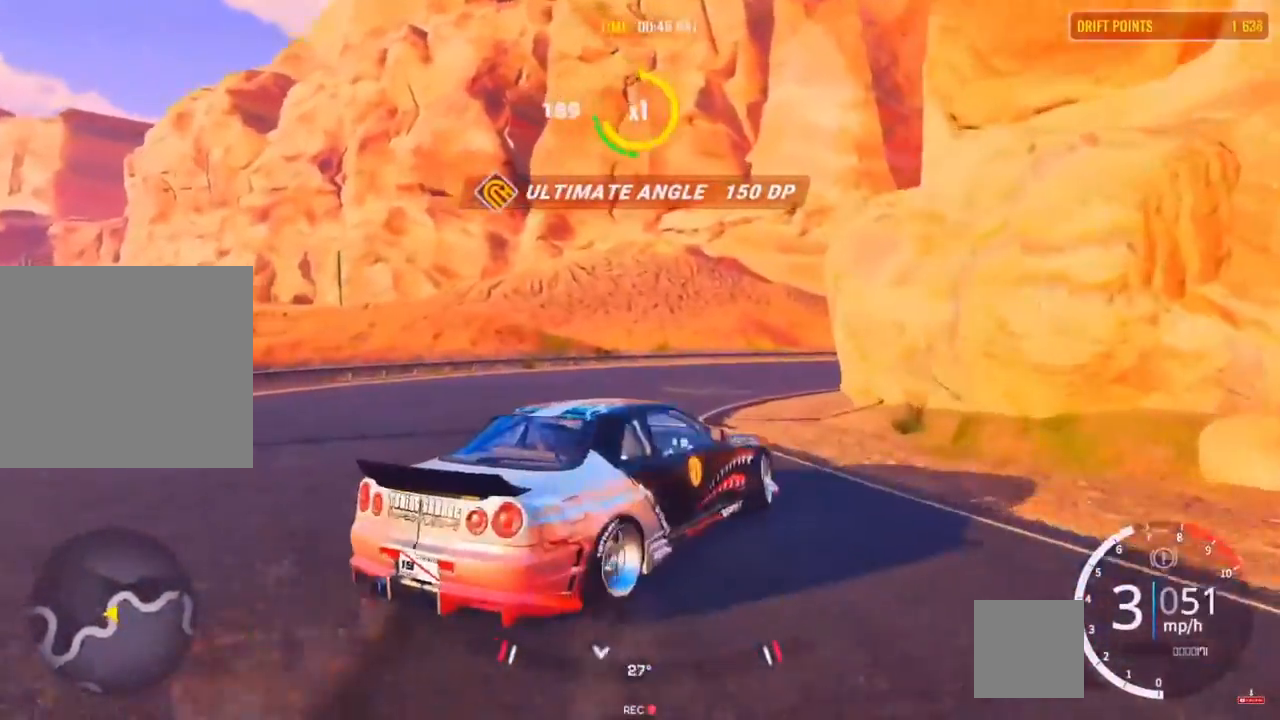
{"buttons": ["R2"], "left_stick": "up-right", "right_stick": "center", "events": [[150, "left_stick", "up-right"], [233, "R2", "down"]]}
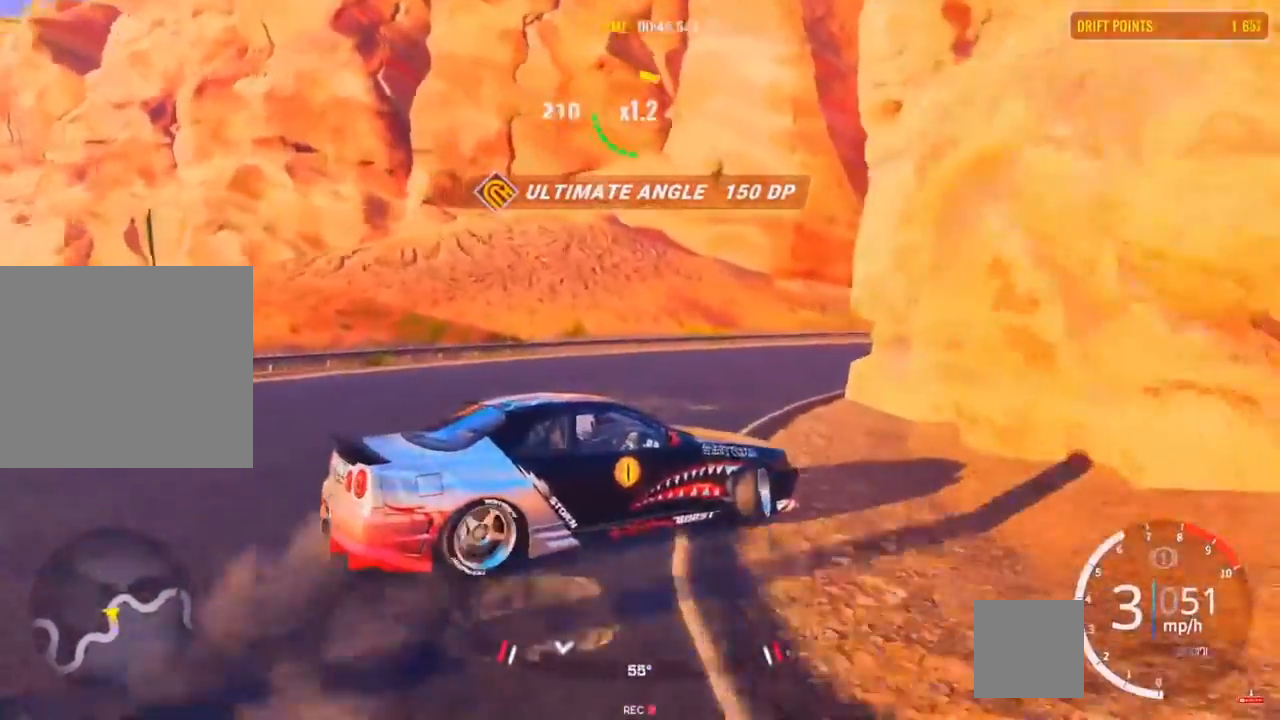
{"buttons": [], "left_stick": "up-right", "right_stick": "center", "events": [[100, "R2", "up"], [133, "R2", "down"], [500, "R2", "up"]]}
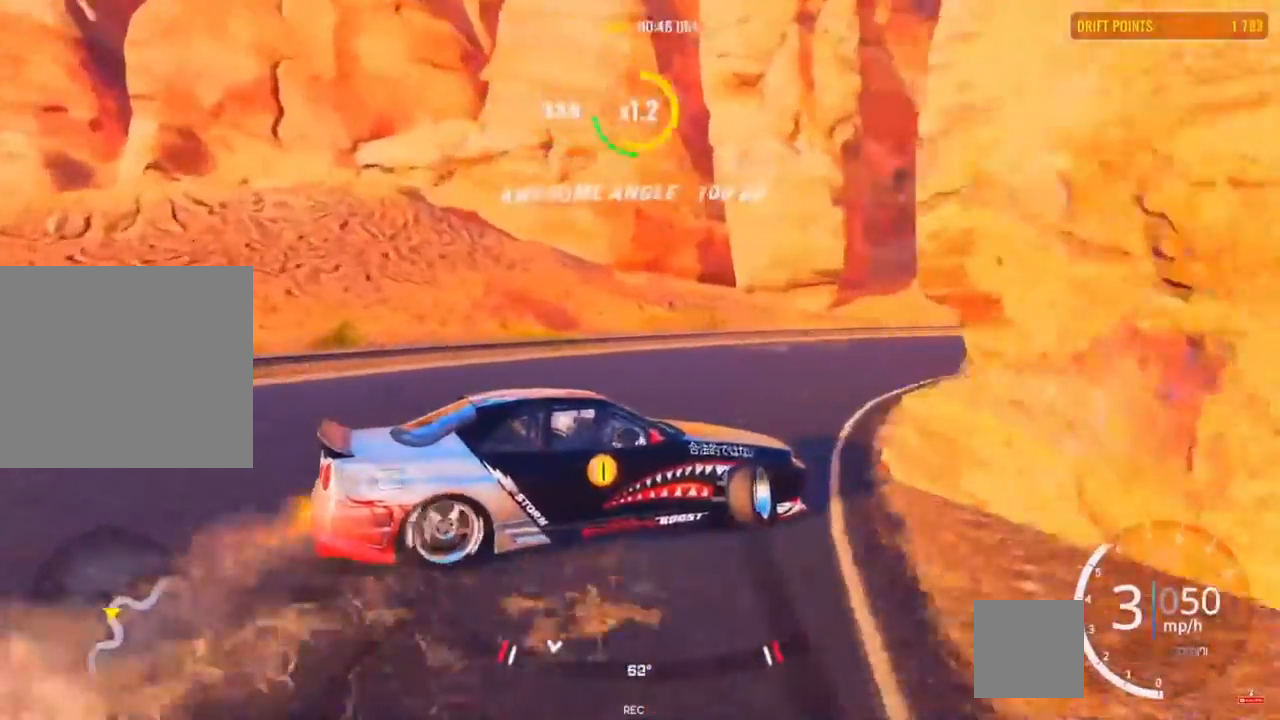
{"buttons": ["R2"], "left_stick": "up-right", "right_stick": "center", "events": [[17, "R2", "down"], [267, "R2", "up"], [333, "R2", "down"]]}
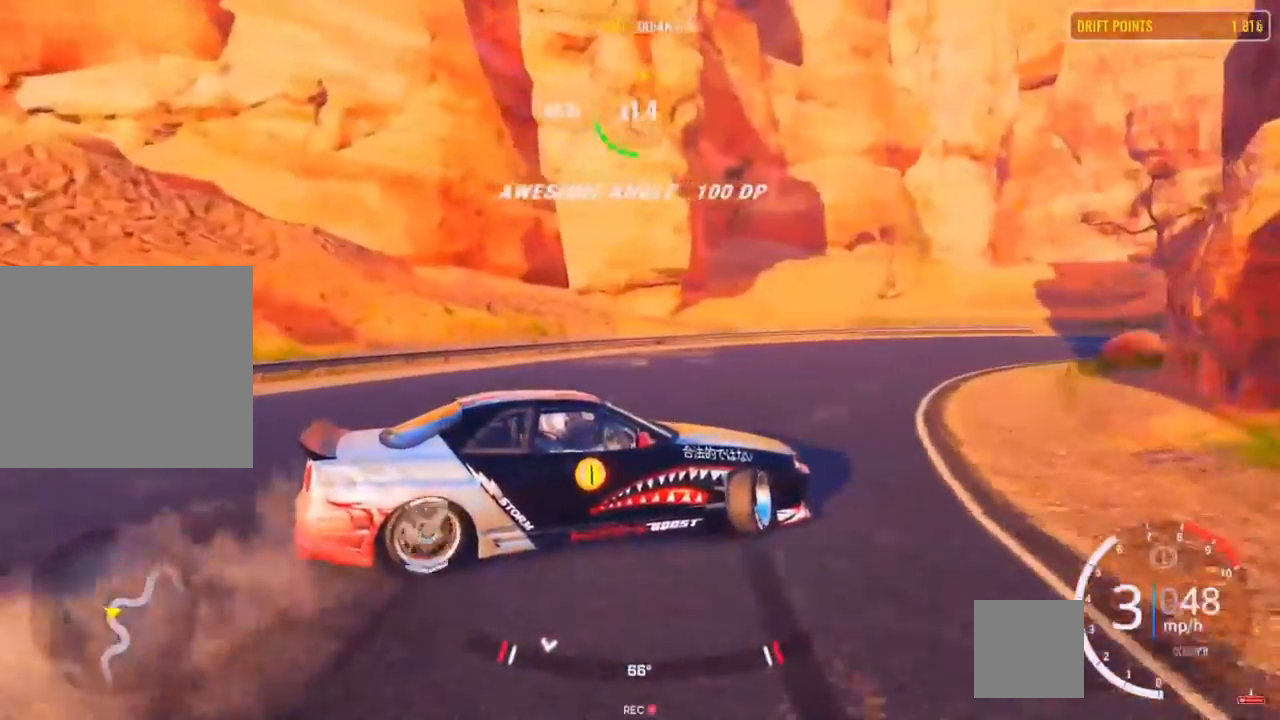
{"buttons": ["R2"], "left_stick": "up-right", "right_stick": "center", "events": []}
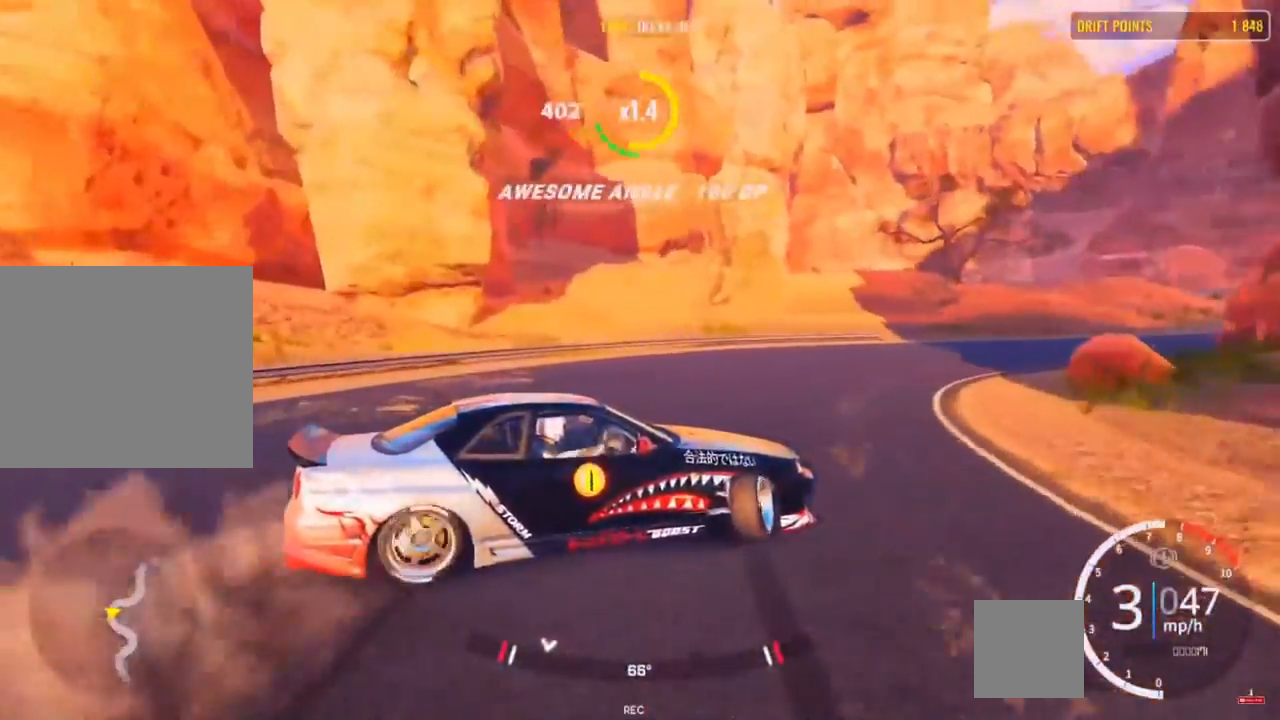
{"buttons": ["R2"], "left_stick": "up-right", "right_stick": "center", "events": [[350, "R2", "up"], [467, "R2", "down"]]}
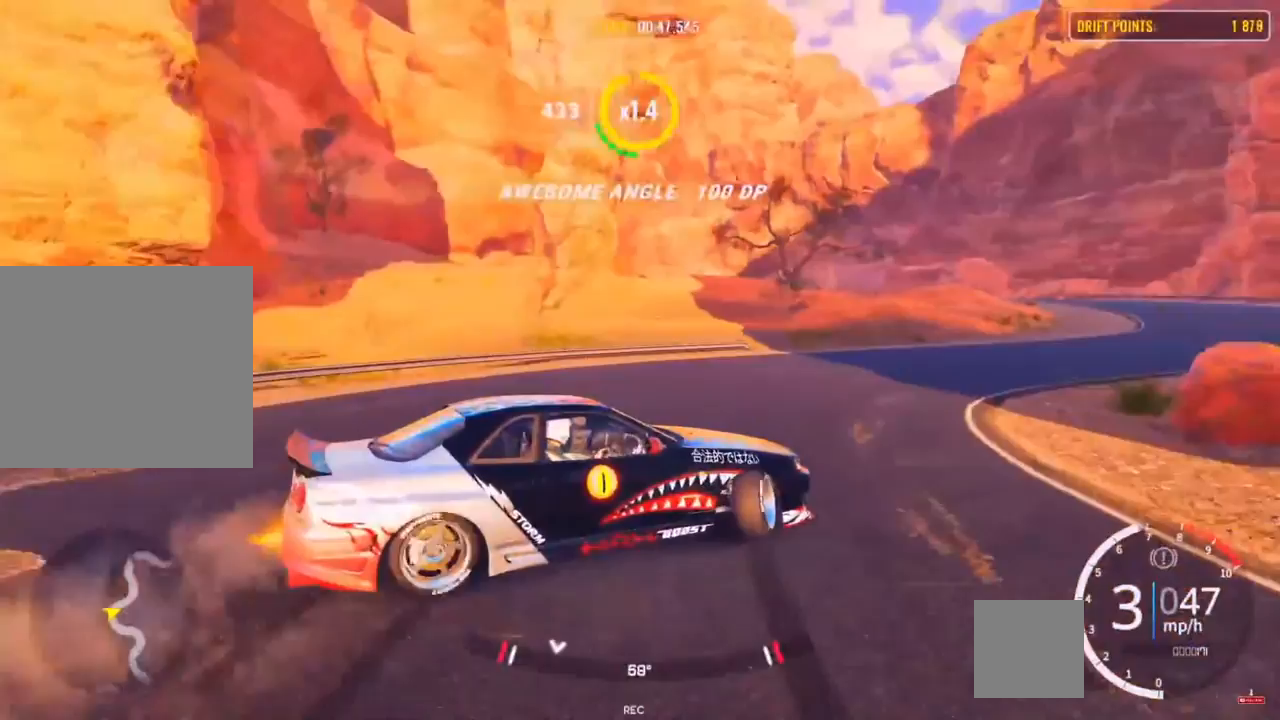
{"buttons": ["R2"], "left_stick": "up-right", "right_stick": "center", "events": [[100, "R2", "up"], [233, "R2", "down"], [333, "R2", "up"], [433, "R2", "down"]]}
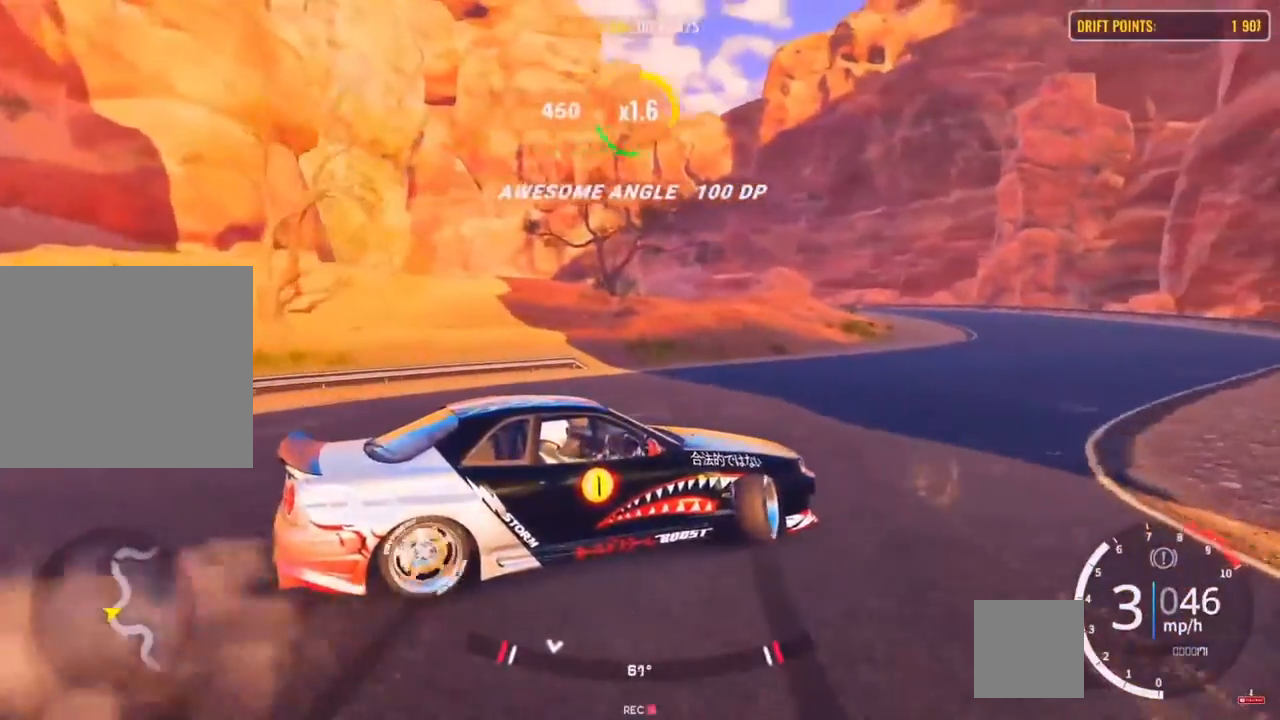
{"buttons": ["R2"], "left_stick": "up-right", "right_stick": "center", "events": [[400, "R2", "up"], [433, "R2", "down"]]}
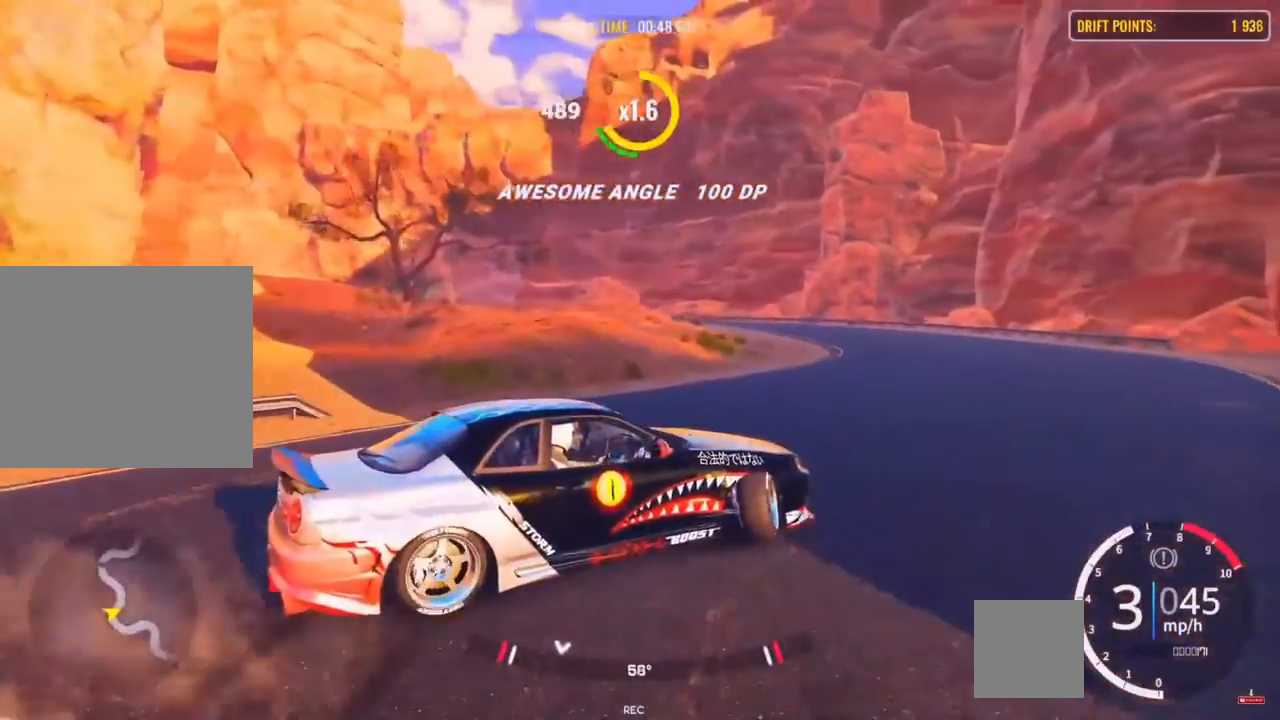
{"buttons": ["R2"], "left_stick": "up", "right_stick": "center", "events": [[100, "R2", "up"], [233, "R2", "down"], [383, "R2", "up"], [433, "R2", "down"], [500, "left_stick", "up"]]}
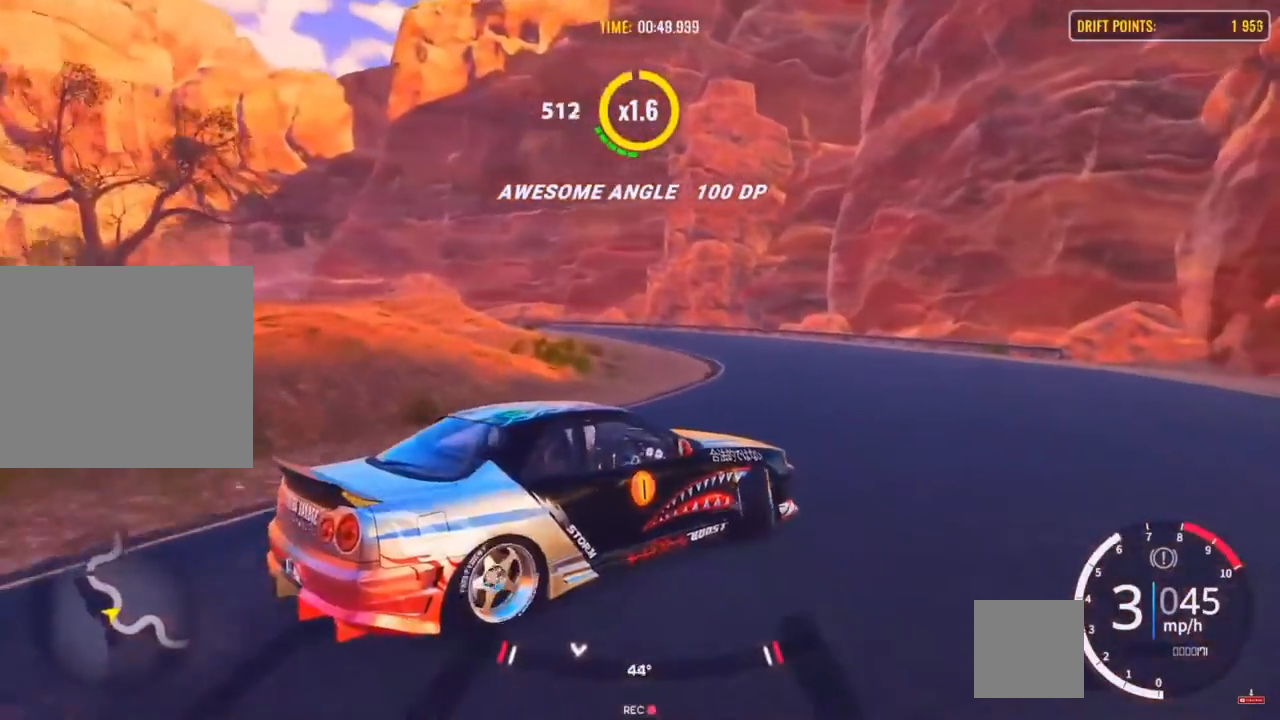
{"buttons": ["R2"], "left_stick": "up-left", "right_stick": "center", "events": [[133, "left_stick", "up-left"], [267, "R2", "up"], [333, "R2", "down"]]}
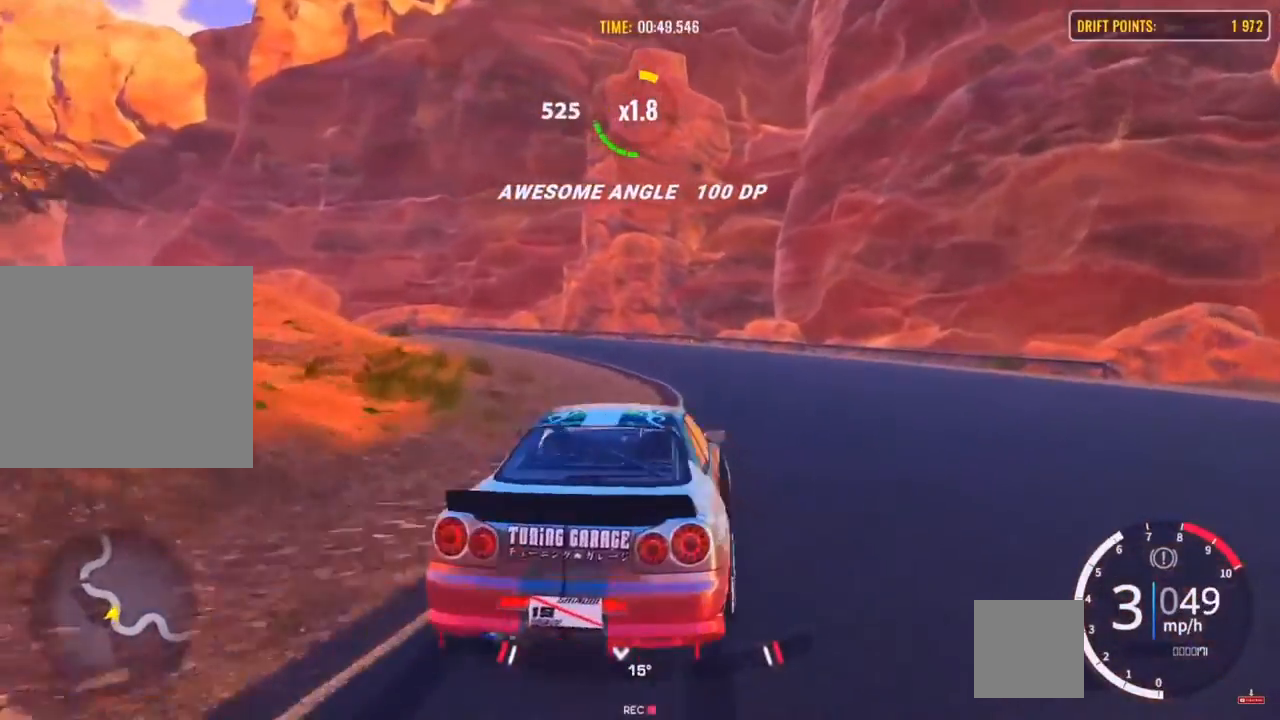
{"buttons": [], "left_stick": "up-left", "right_stick": "center", "events": [[33, "left_stick", "left"], [367, "R2", "up"], [367, "left_stick", "up-left"]]}
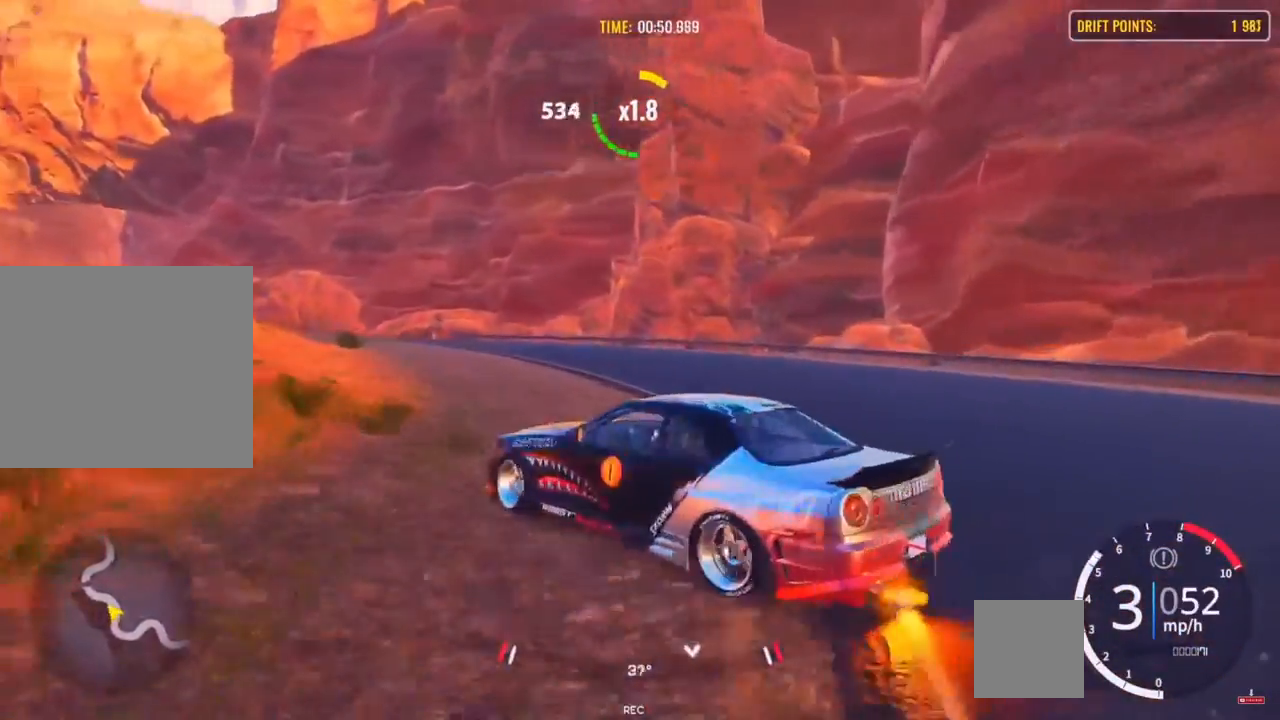
{"buttons": [], "left_stick": "up-left", "right_stick": "center", "events": []}
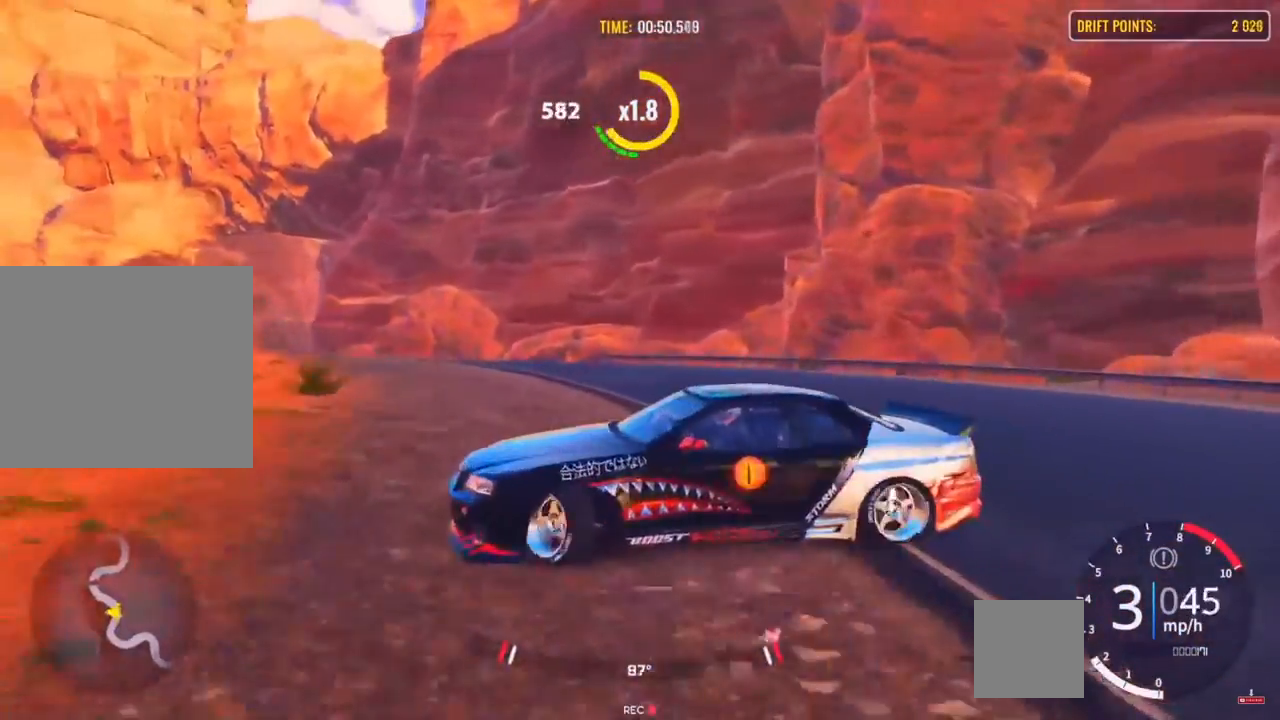
{"buttons": [], "left_stick": "center", "right_stick": "center", "events": [[167, "left_stick", "center"]]}
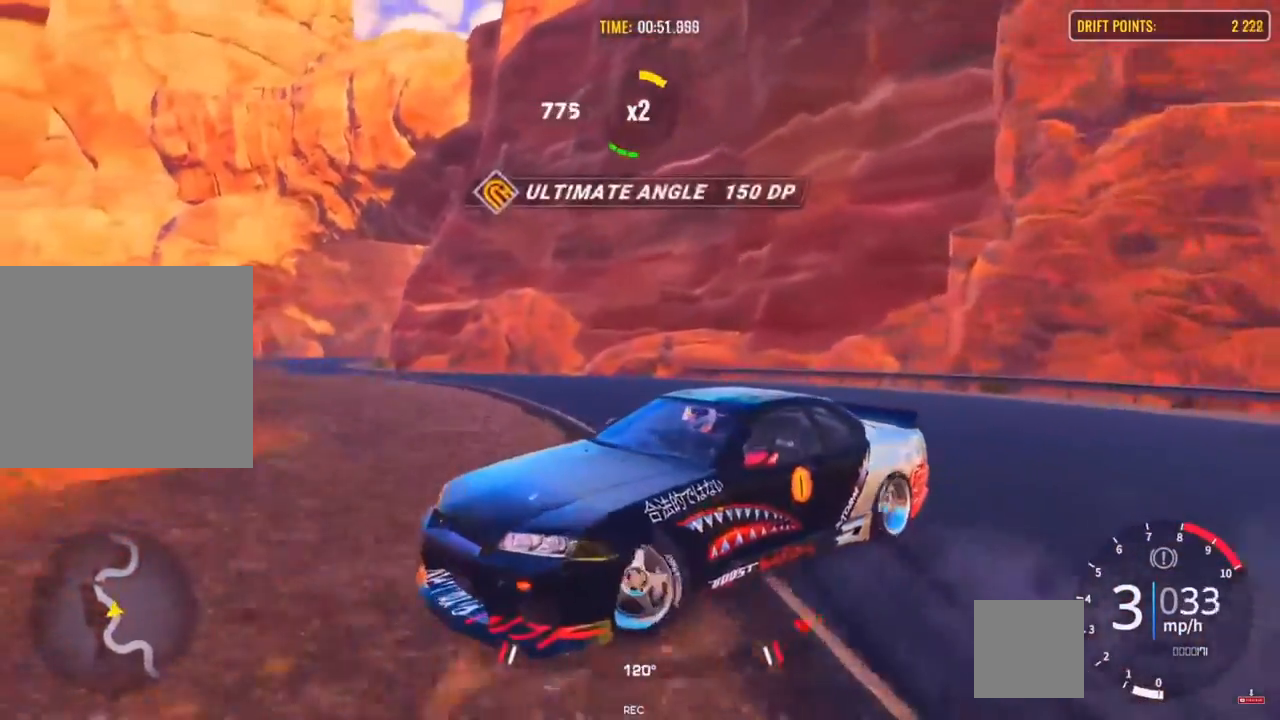
{"buttons": [], "left_stick": "center", "right_stick": "center", "events": []}
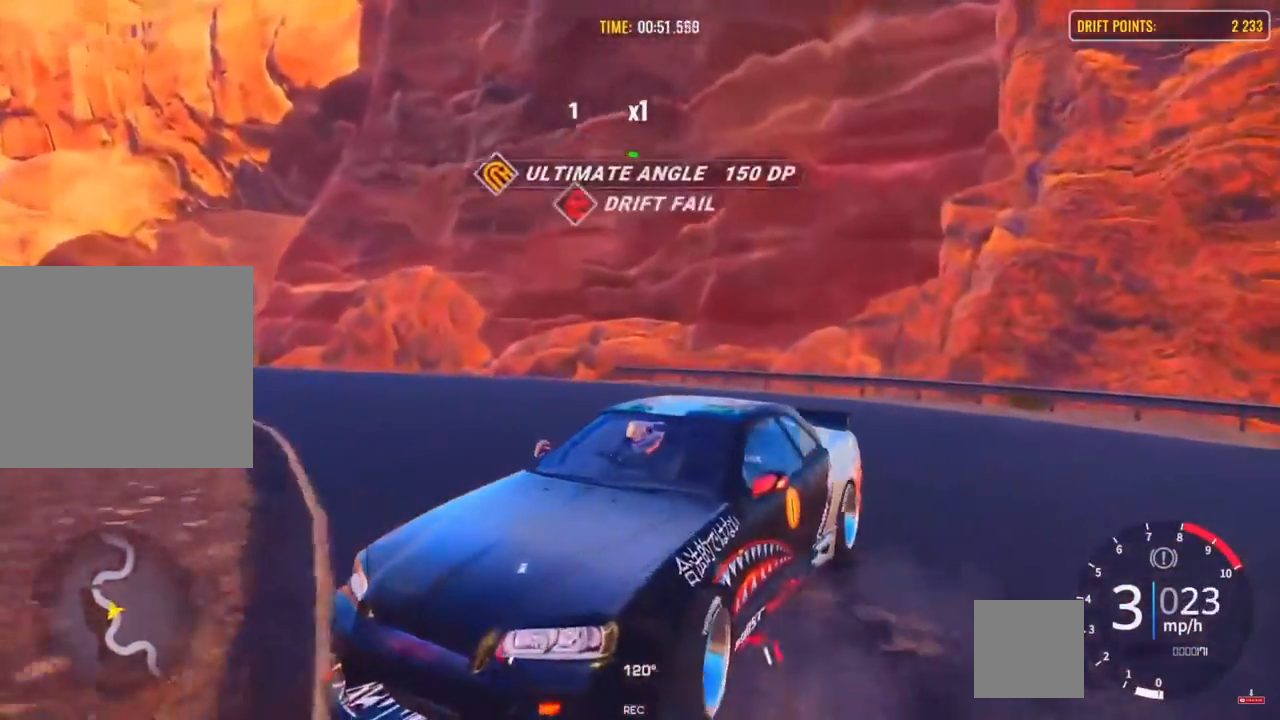
{"buttons": ["L2"], "left_stick": "center", "right_stick": "center", "events": [[67, "L2", "down"]]}
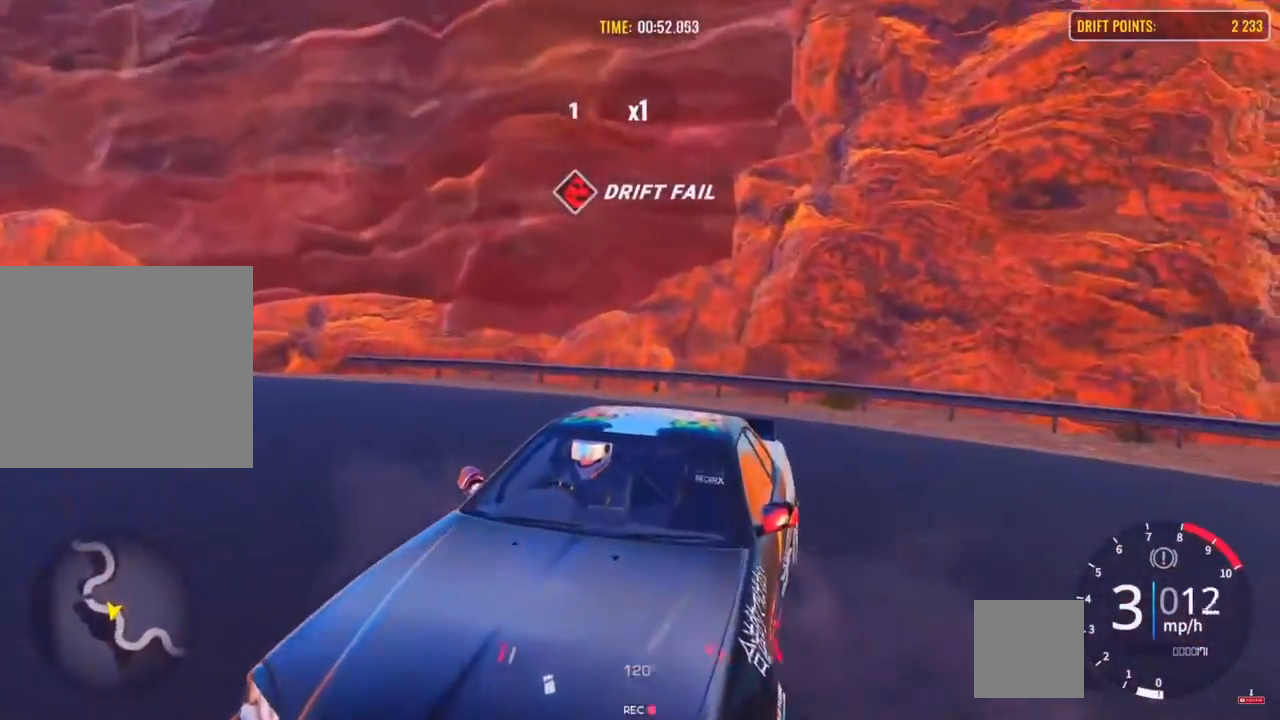
{"buttons": ["L2"], "left_stick": "center", "right_stick": "center", "events": []}
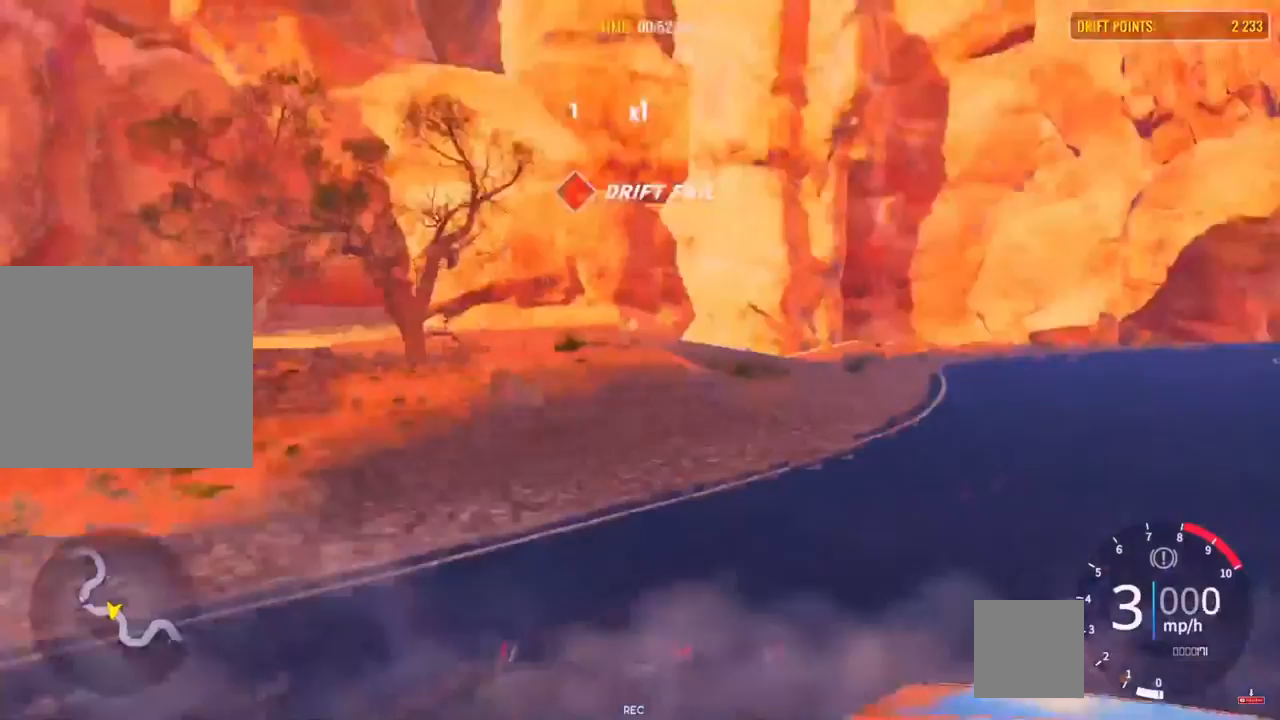
{"buttons": ["L2"], "left_stick": "center", "right_stick": "center", "events": []}
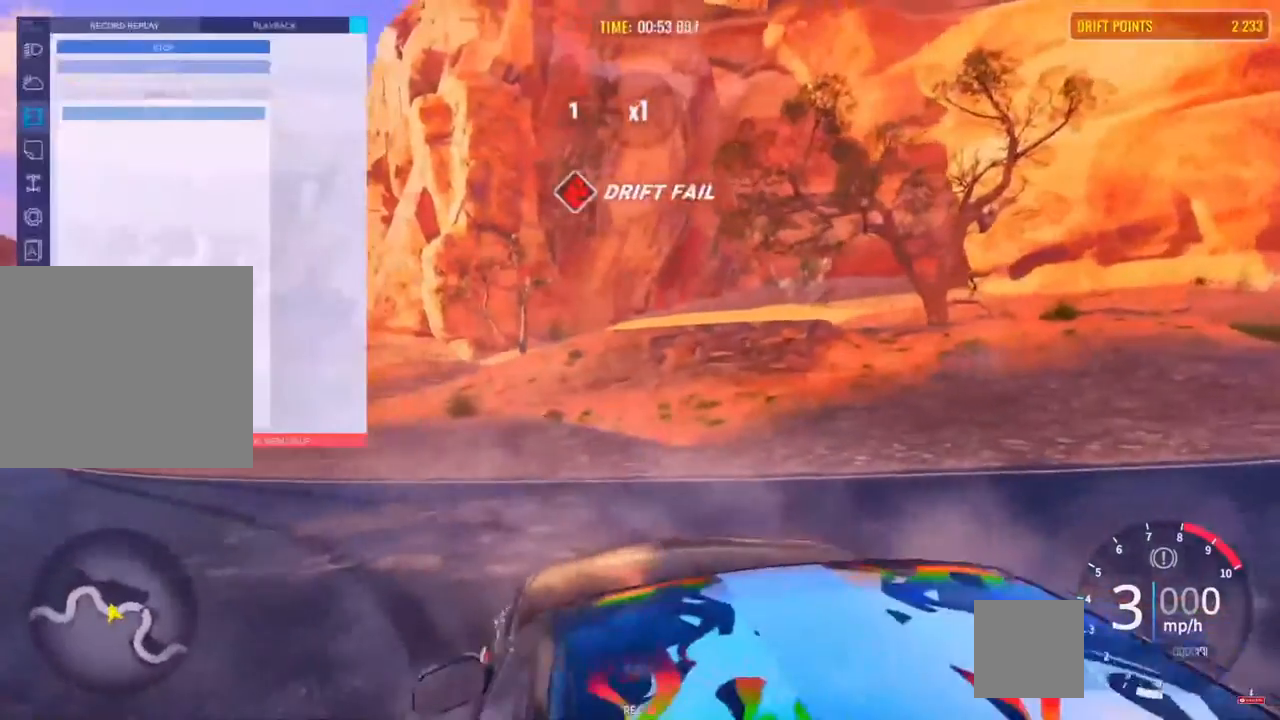
{"buttons": [], "left_stick": "center", "right_stick": "center", "events": [[383, "L2", "up"]]}
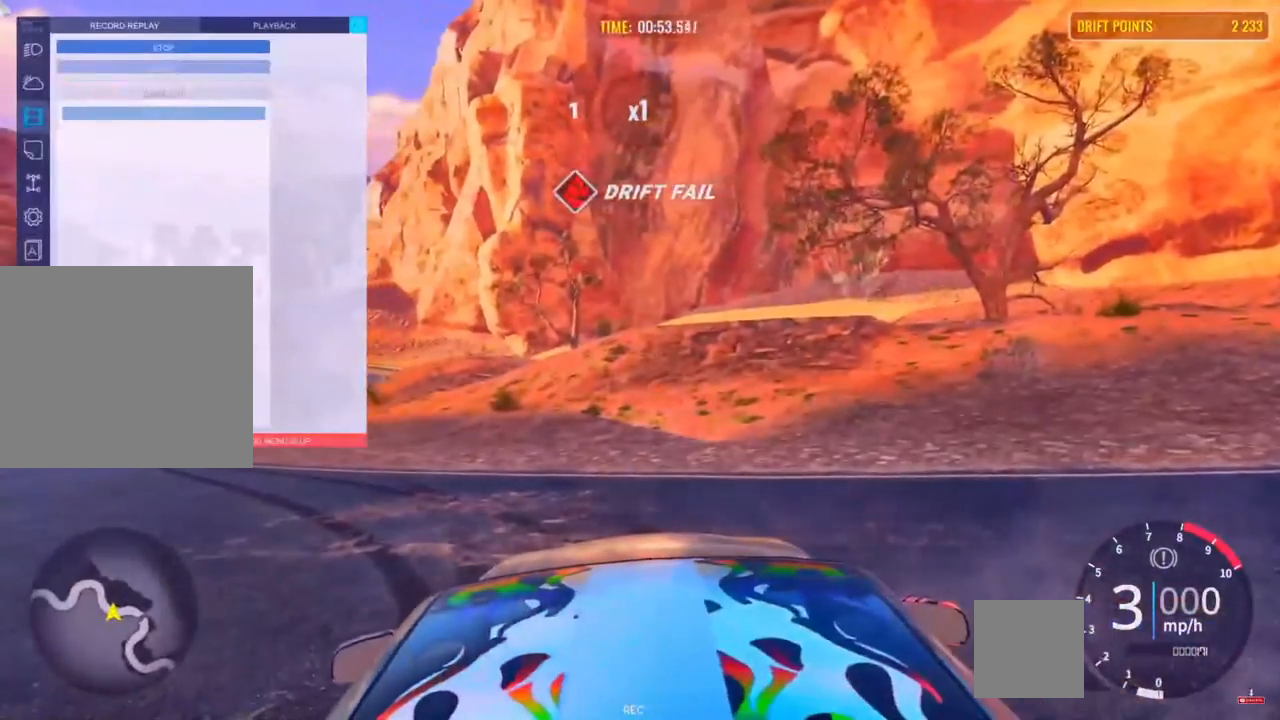
{"buttons": [], "left_stick": "center", "right_stick": "center", "events": []}
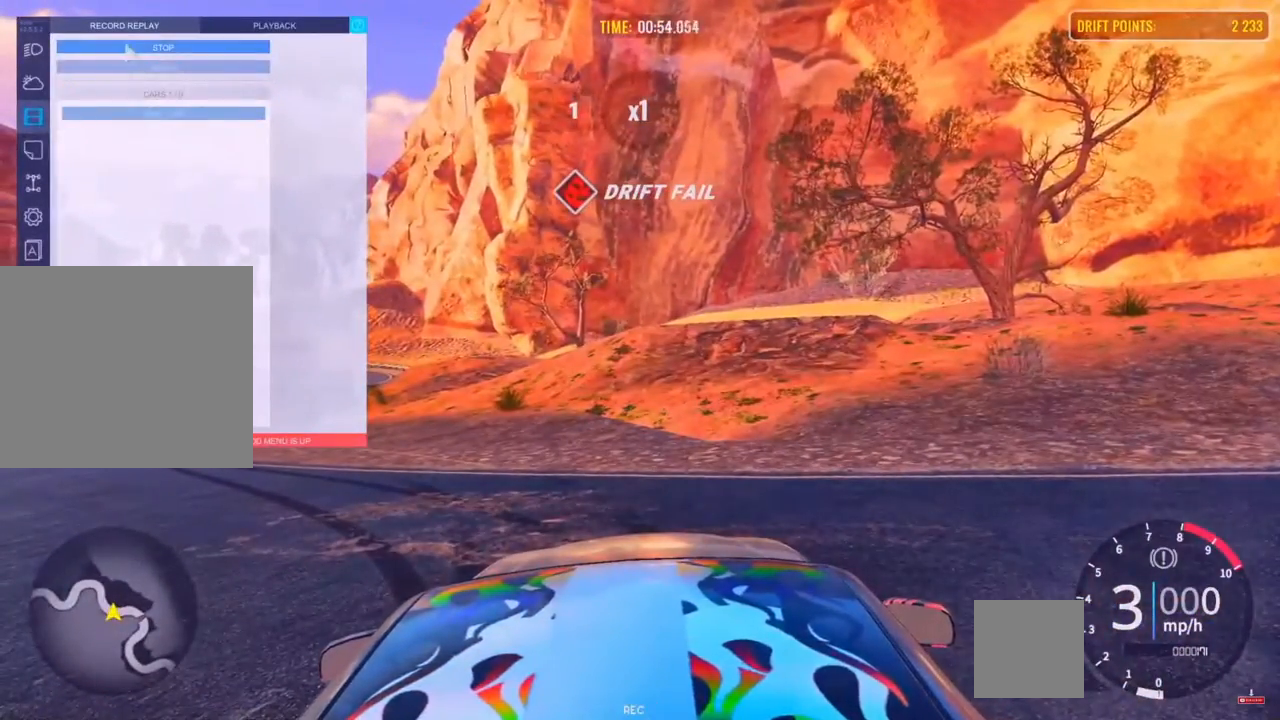
{"buttons": [], "left_stick": "center", "right_stick": "center", "events": []}
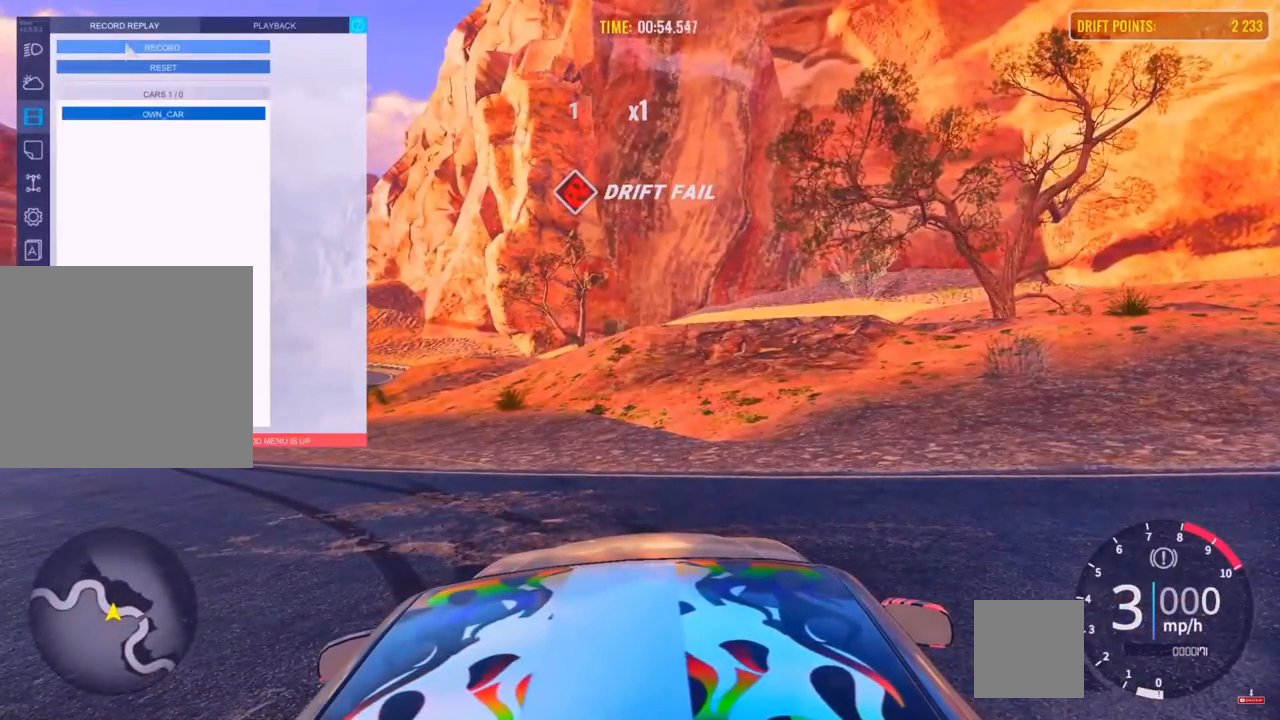
{"buttons": [], "left_stick": "center", "right_stick": "center", "events": []}
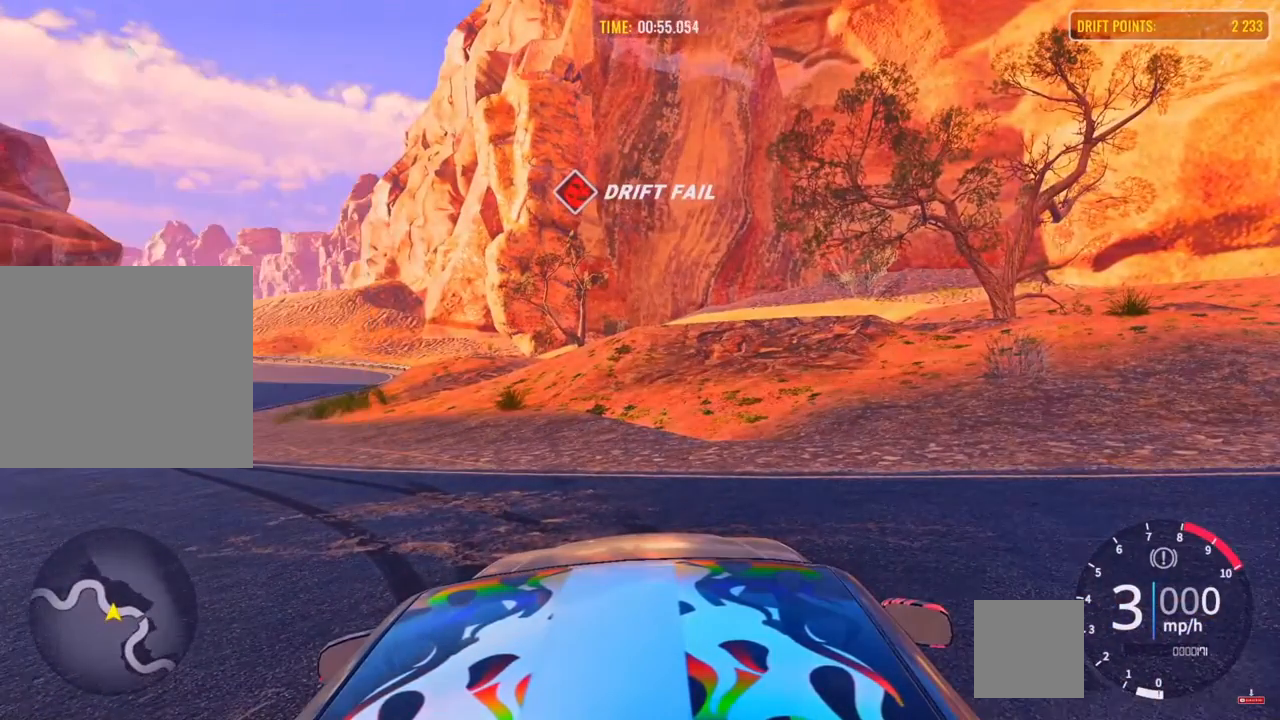
{"buttons": [], "left_stick": "up-left", "right_stick": "center", "events": [[383, "left_stick", "up-left"]]}